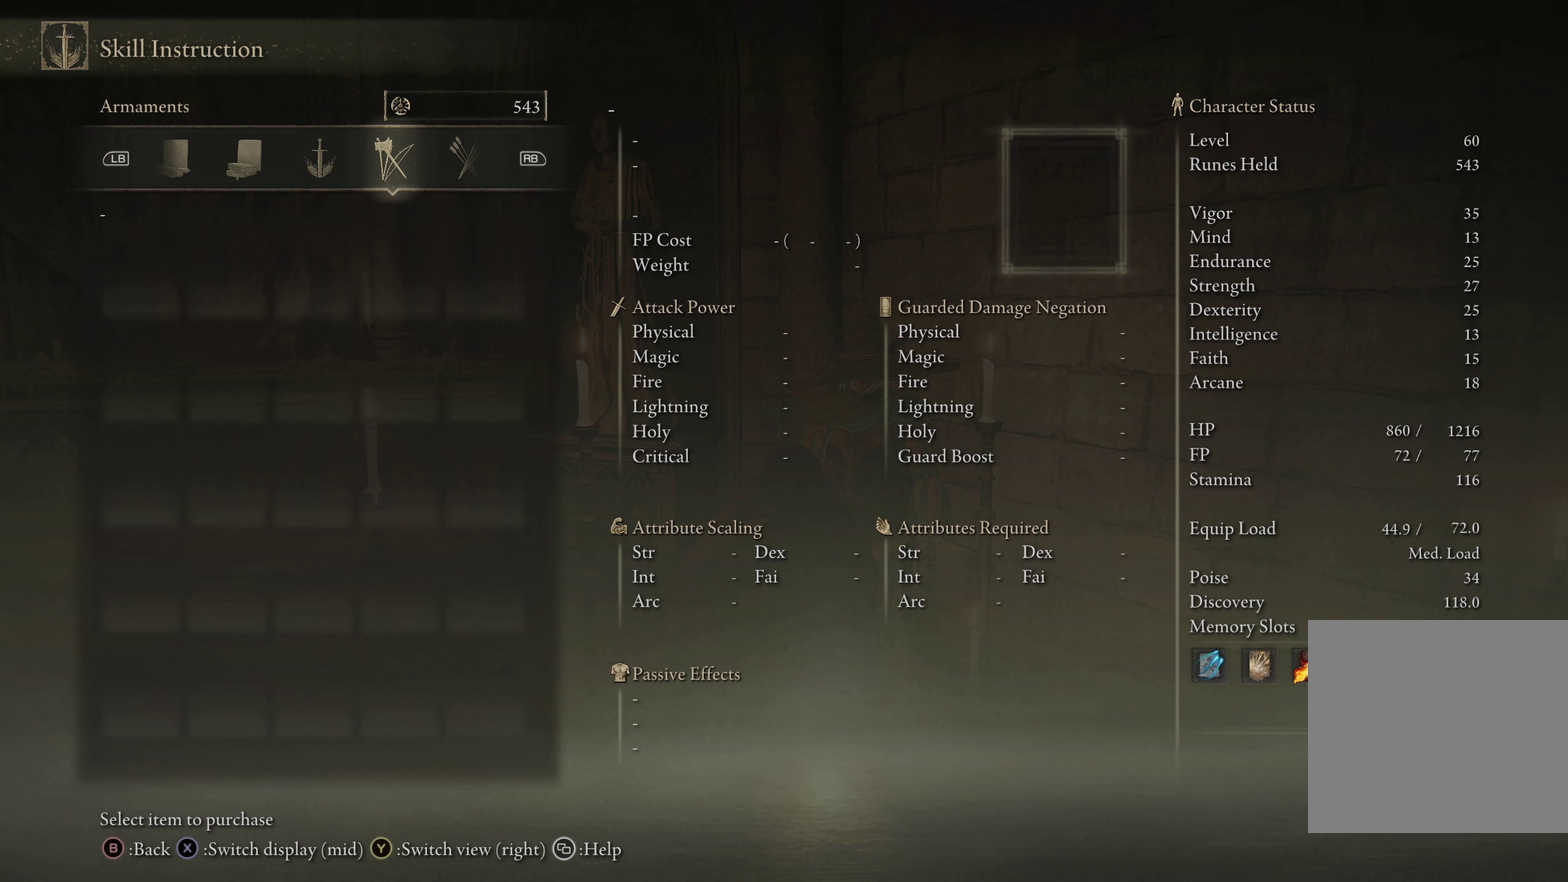
Gameplay with a controller (Xbox layout); each line is a JSON object with the inputs held at the frame after it (dt_ms = milliseconds from this image to that frame). "events" lists button and stick changes between this image and that frame as [ms after this image, input, new state], when the widget could be followed in between.
{"dt_ms": 250, "buttons": [], "left_stick": "center", "right_stick": "center", "events": [[17, "L1", "down"], [158, "L1", "up"]]}
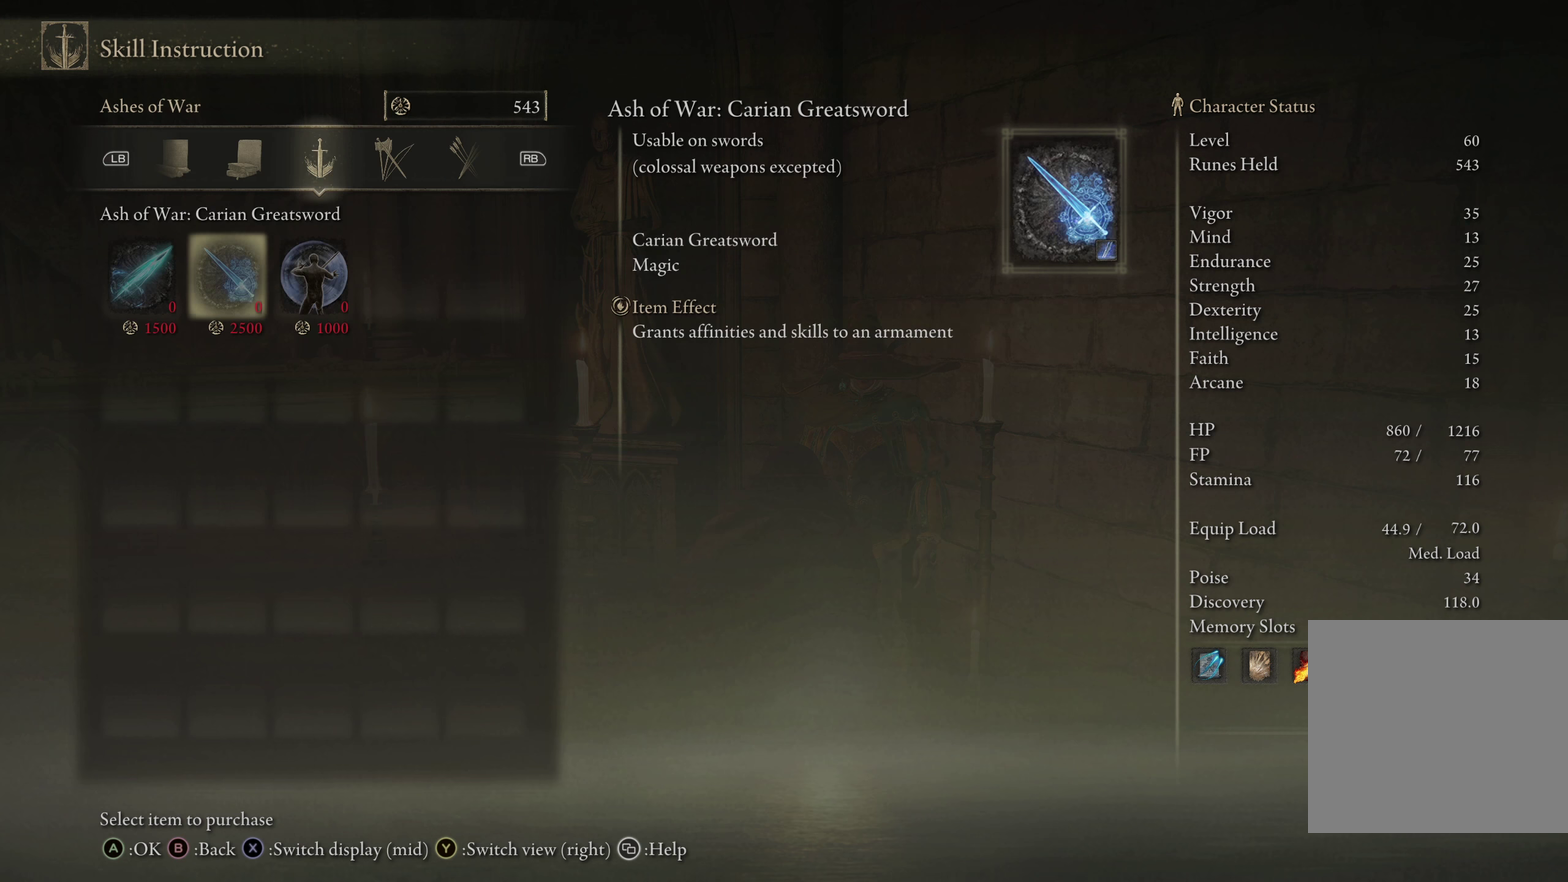
{"dt_ms": 283, "buttons": [], "left_stick": "center", "right_stick": "center", "events": []}
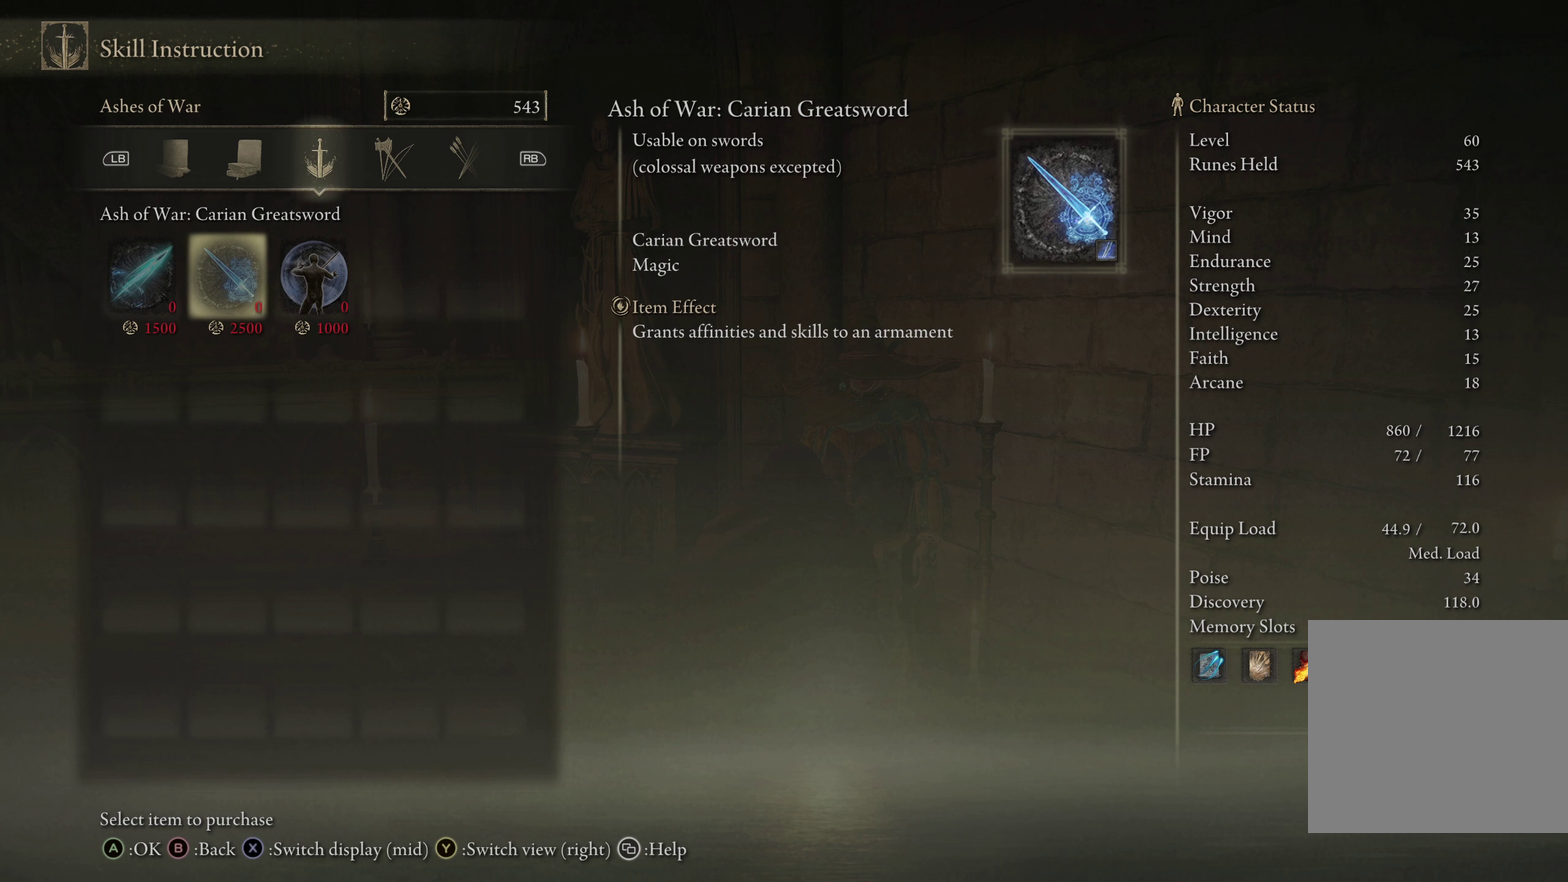
{"dt_ms": 500, "buttons": [], "left_stick": "center", "right_stick": "center", "events": []}
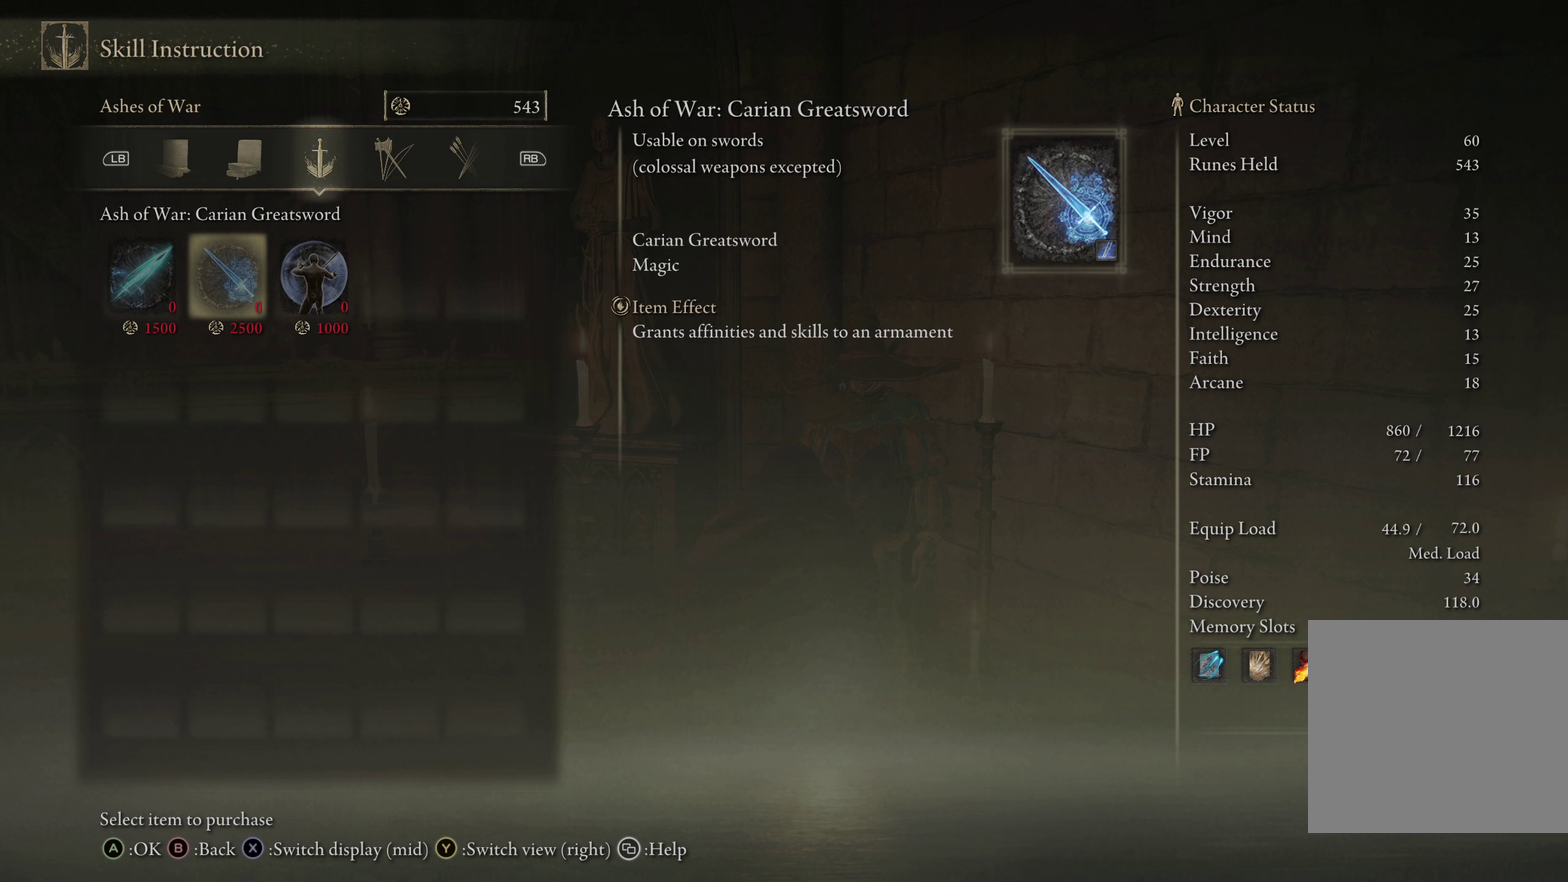
{"dt_ms": 317, "buttons": [], "left_stick": "center", "right_stick": "center", "events": [[125, "DPAD_LEFT", "down"], [225, "DPAD_LEFT", "up"]]}
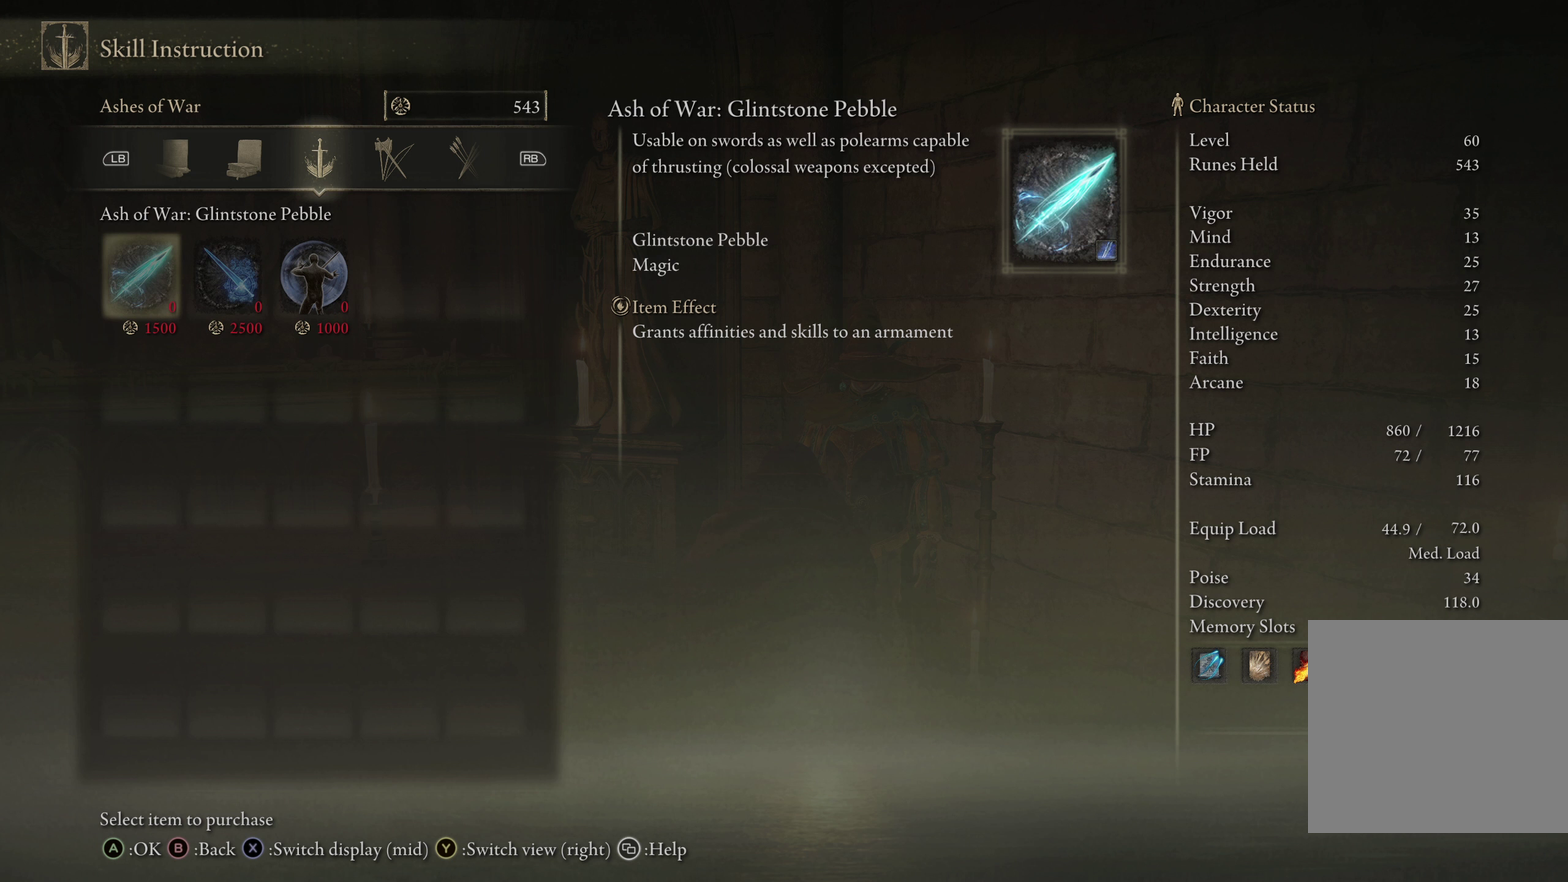
{"dt_ms": 400, "buttons": [], "left_stick": "center", "right_stick": "center", "events": [[192, "DPAD_RIGHT", "down"], [325, "DPAD_RIGHT", "up"]]}
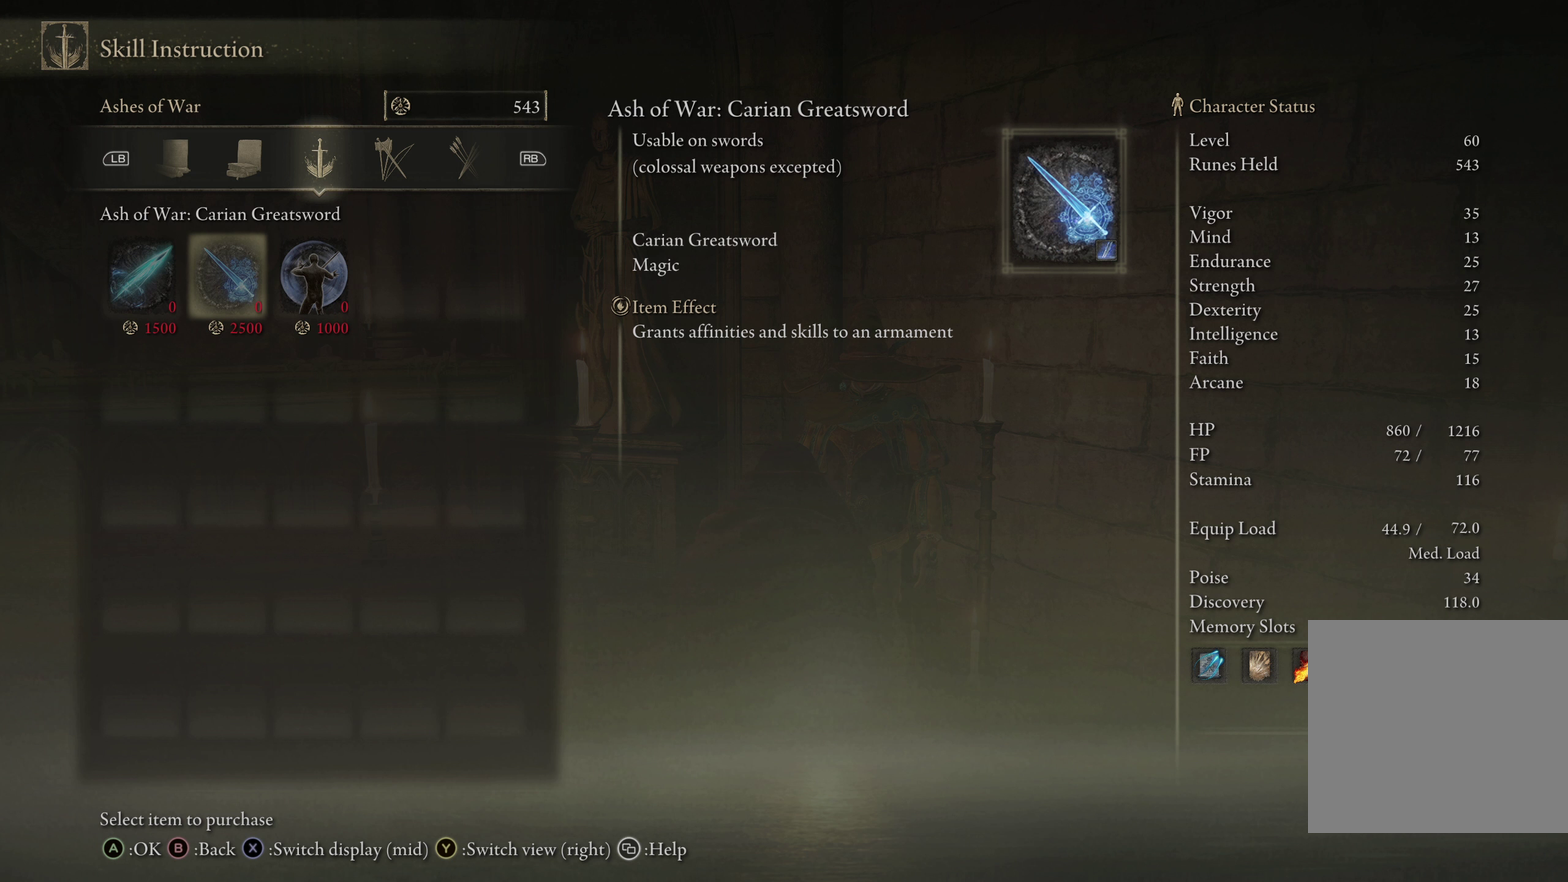
{"dt_ms": 283, "buttons": [], "left_stick": "center", "right_stick": "center", "events": []}
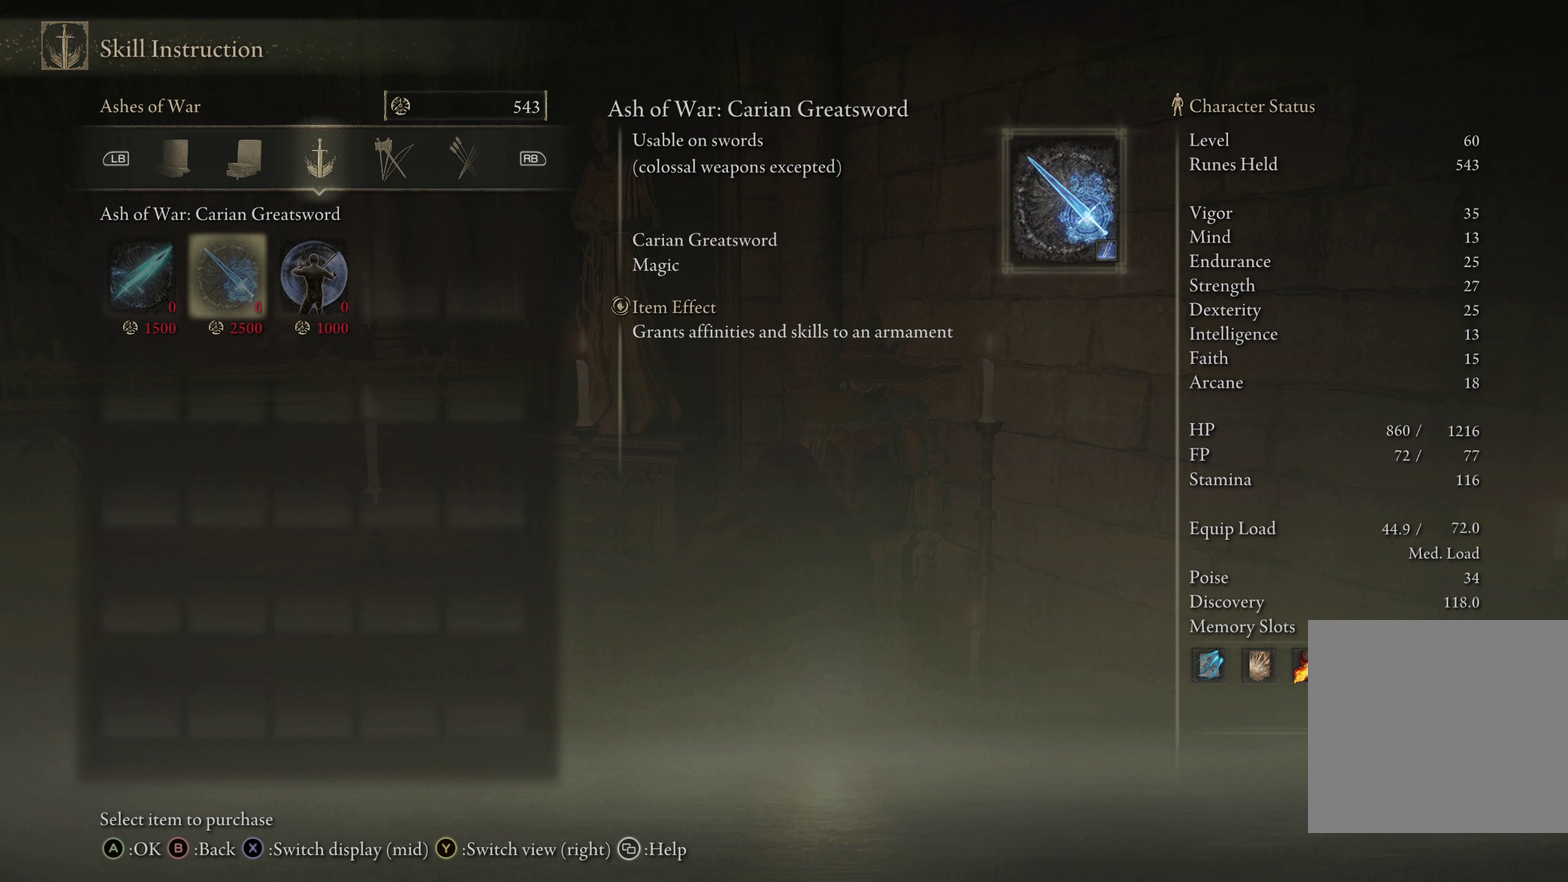
{"dt_ms": 500, "buttons": [], "left_stick": "center", "right_stick": "center", "events": []}
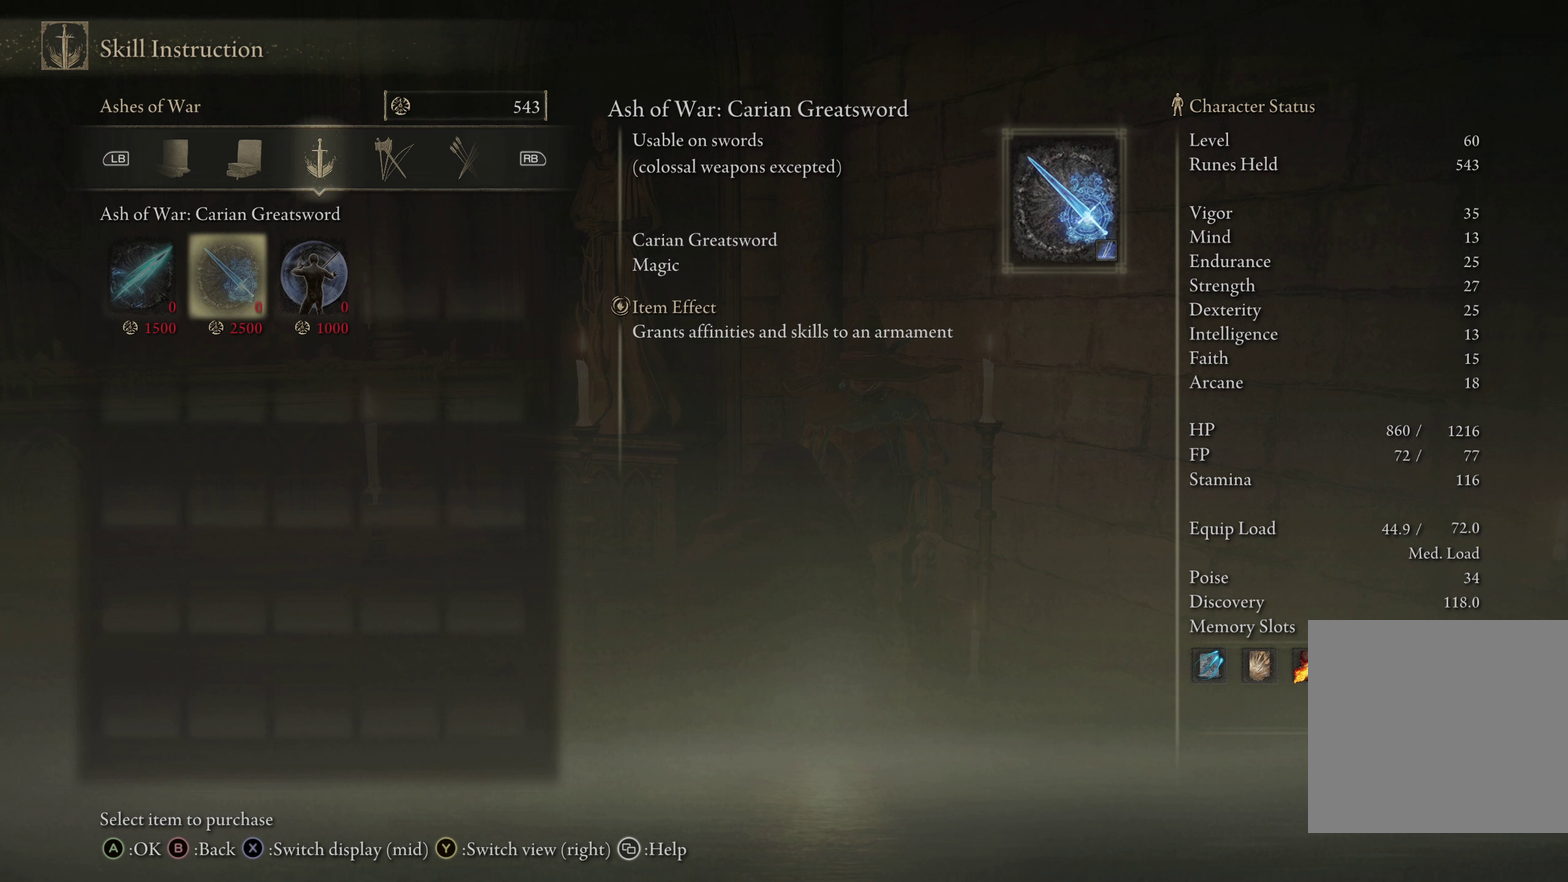
{"dt_ms": 500, "buttons": [], "left_stick": "center", "right_stick": "center", "events": []}
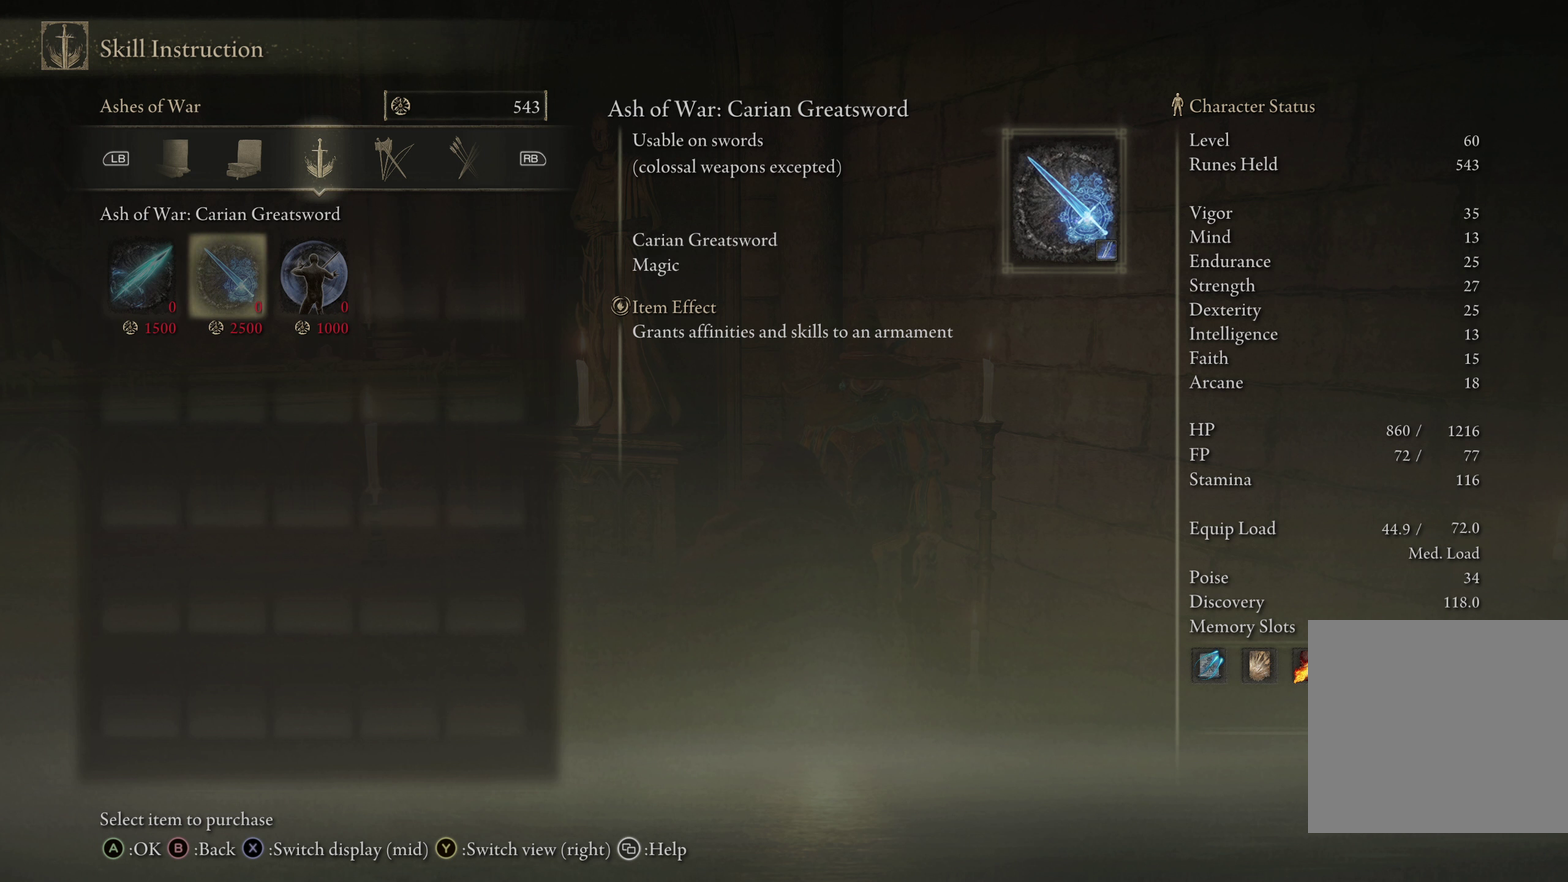
{"dt_ms": 500, "buttons": ["R3"], "left_stick": "center", "right_stick": "center", "events": [[425, "R3", "down"]]}
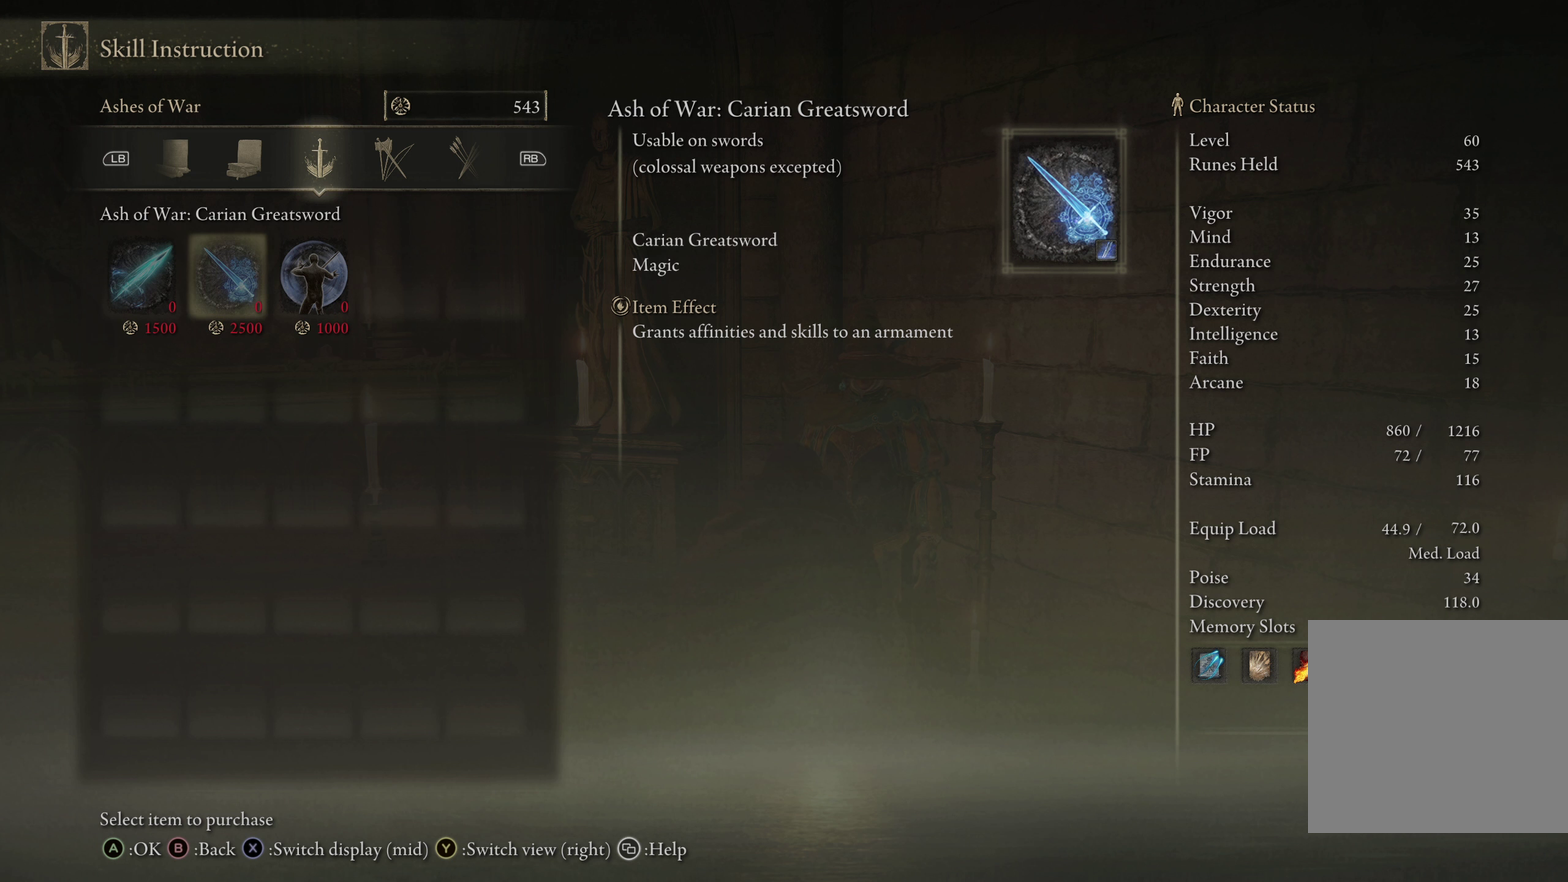
{"dt_ms": 500, "buttons": [], "left_stick": "center", "right_stick": "center", "events": [[75, "R3", "up"], [325, "R3", "down"], [409, "R3", "up"]]}
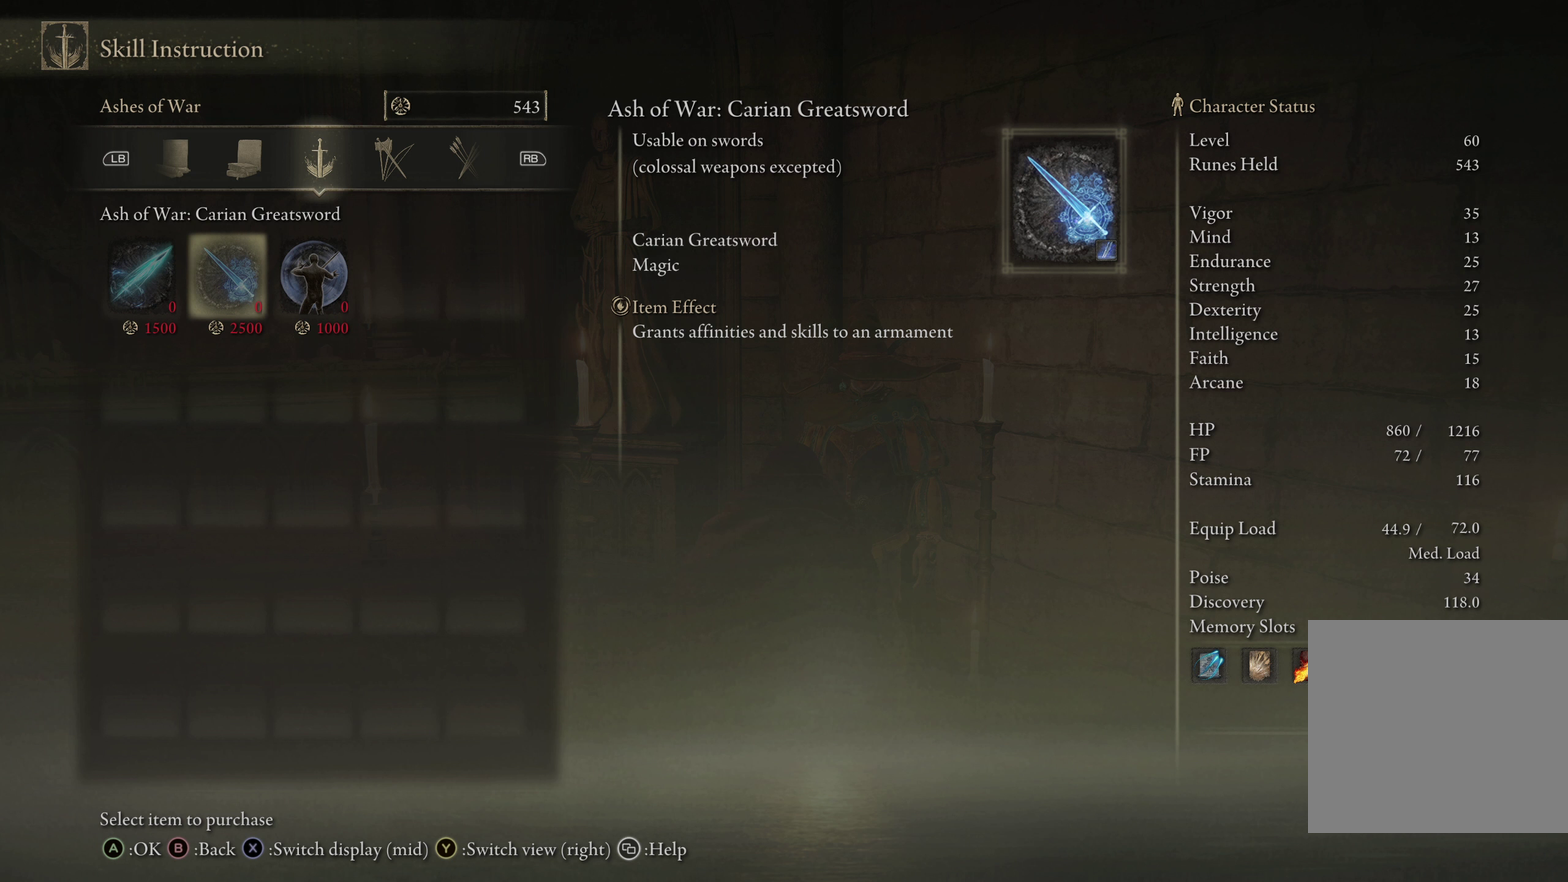
{"dt_ms": 317, "buttons": ["X"], "left_stick": "center", "right_stick": "center", "events": [[284, "X", "down"]]}
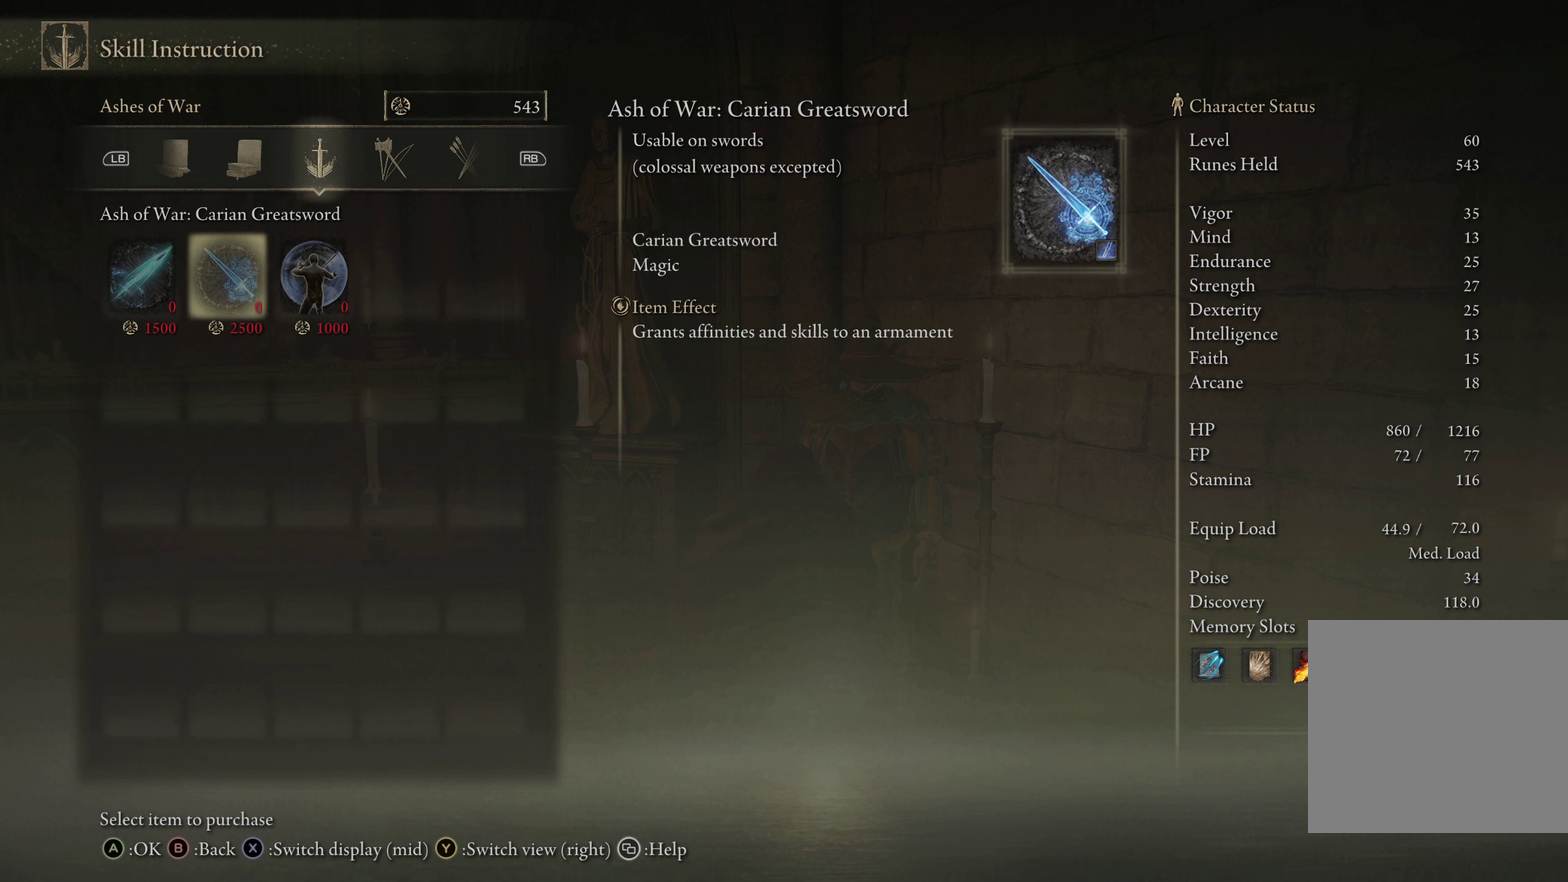
{"dt_ms": 683, "buttons": [], "left_stick": "center", "right_stick": "center", "events": [[125, "X", "up"]]}